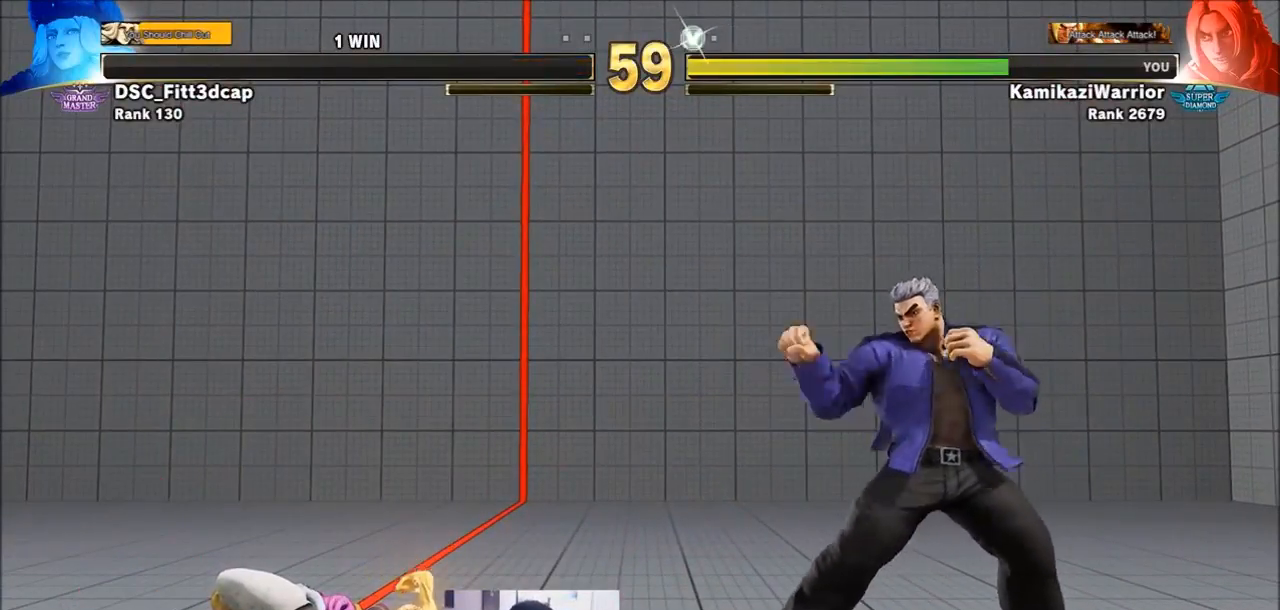
Gameplay with a controller (arcade stick); each line is a JSON object with the inputs held at the frame after it. "events" lists button and stick changes between this image and that frame as [ms after this image, input, new state], when the widget could be followed in between. Not read: L3 R3.
{"buttons": [], "left_stick": "left", "events": [[450, "left_stick", "left"]]}
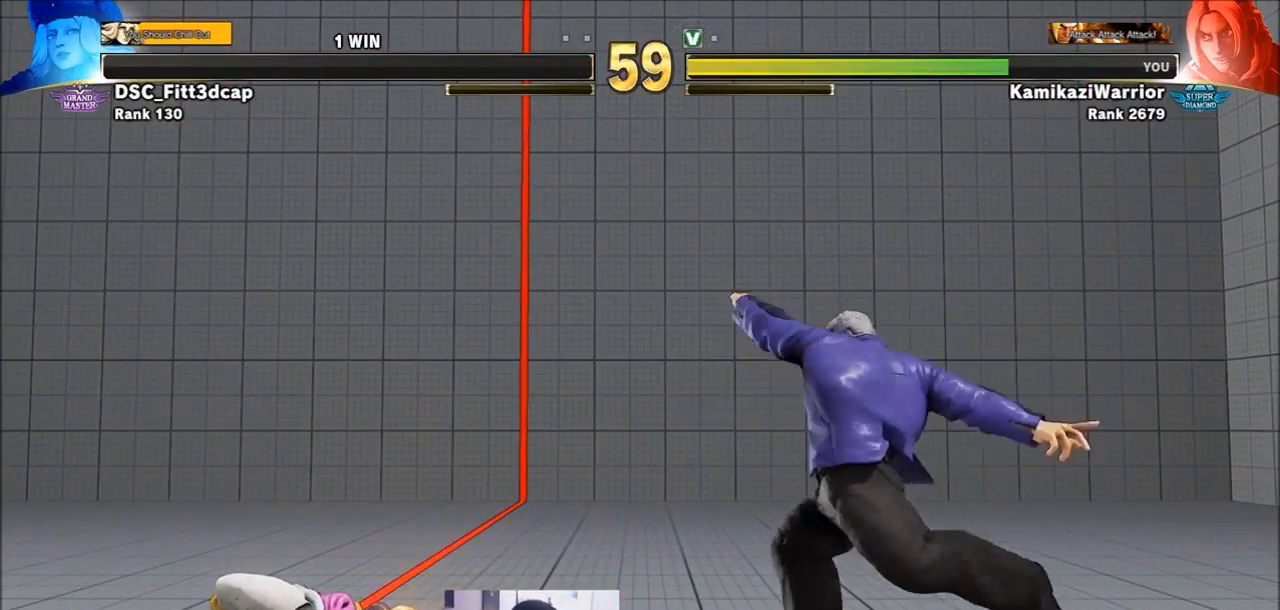
{"buttons": [], "left_stick": "right", "events": [[67, "left_stick", "down"], [183, "left_stick", "up"], [300, "left_stick", "left"], [383, "left_stick", "down"], [500, "left_stick", "right"]]}
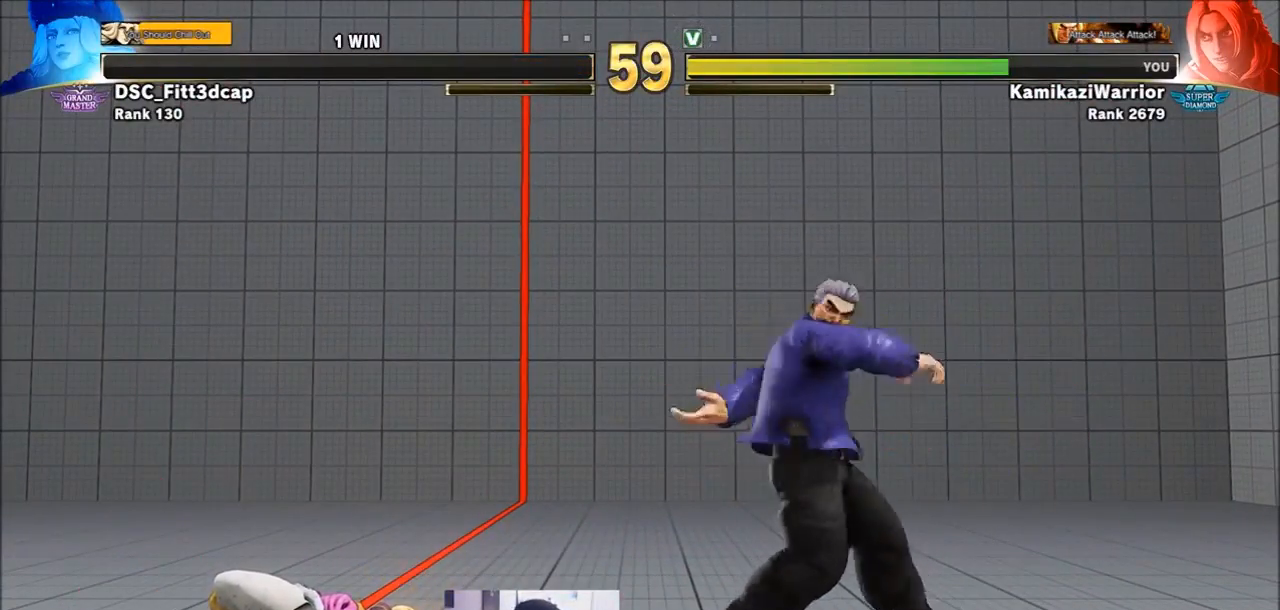
{"buttons": [], "left_stick": "center", "events": [[33, "left_stick", "down"], [67, "left_stick", "up-left"], [183, "left_stick", "down"], [333, "left_stick", "center"]]}
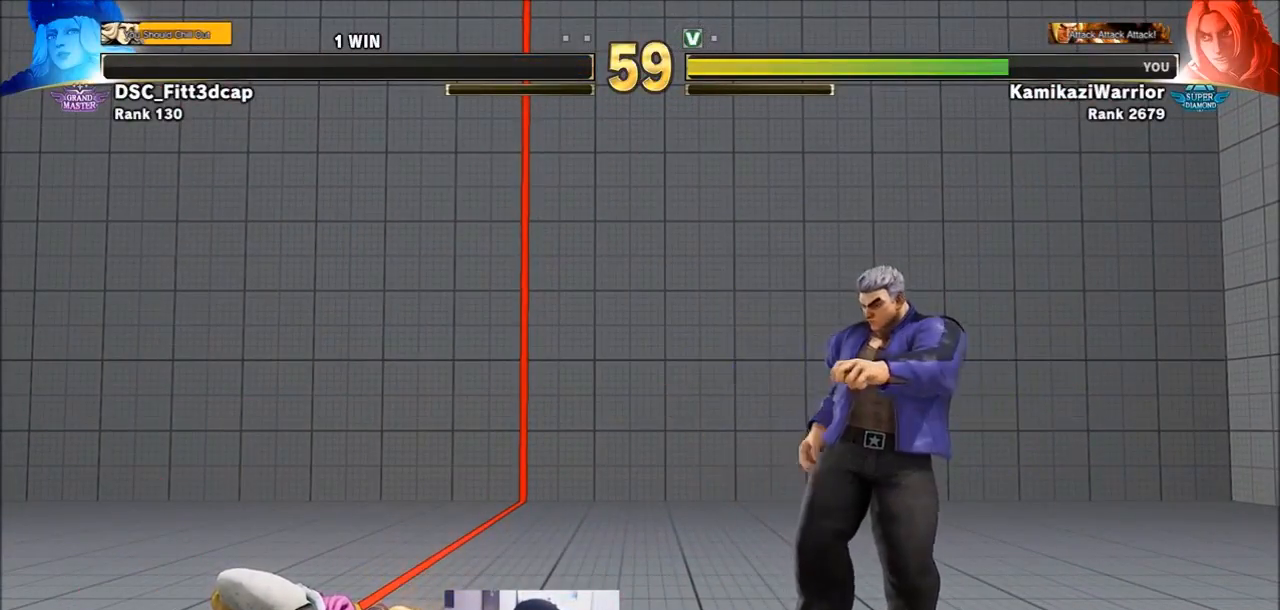
{"buttons": [], "left_stick": "center", "events": []}
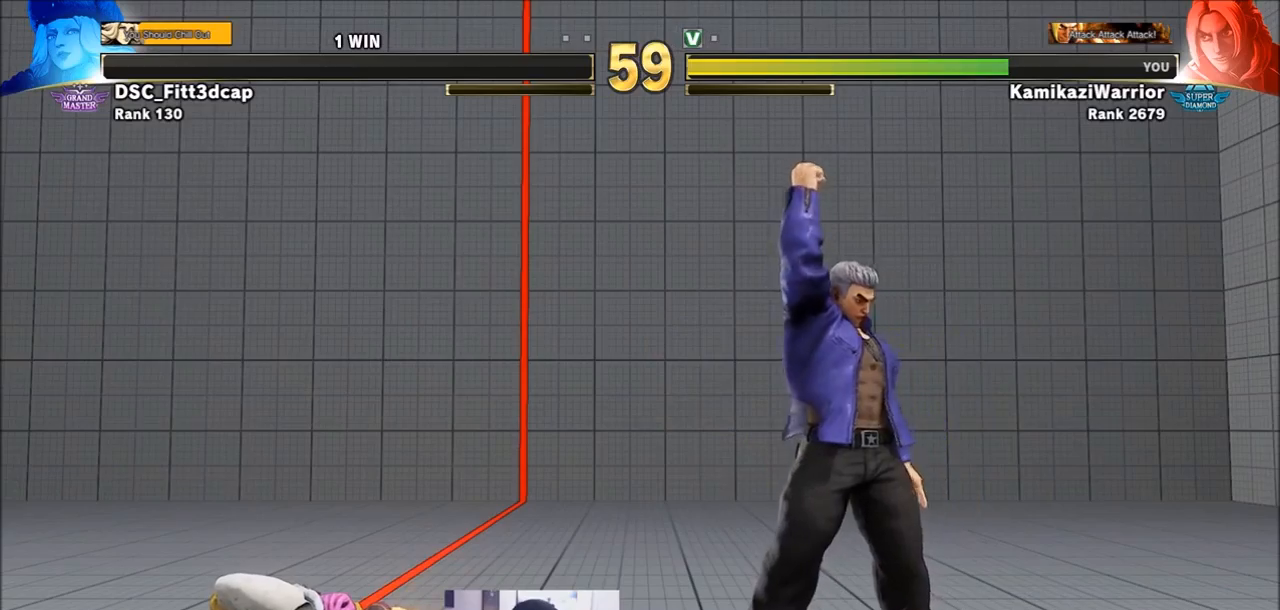
{"buttons": [], "left_stick": "center", "events": []}
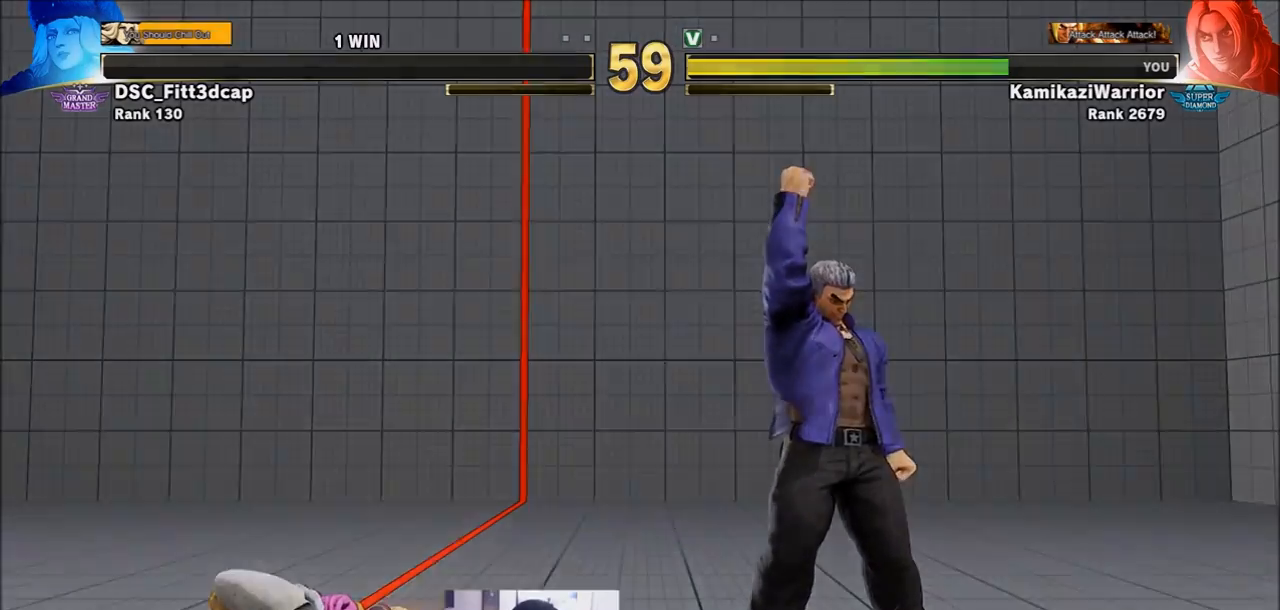
{"buttons": [], "left_stick": "center", "events": [[333, "R1", "down"], [333, "SQUARE", "down"], [333, "TRIANGLE", "down"], [450, "R1", "up"], [450, "TRIANGLE", "up"], [500, "SQUARE", "up"]]}
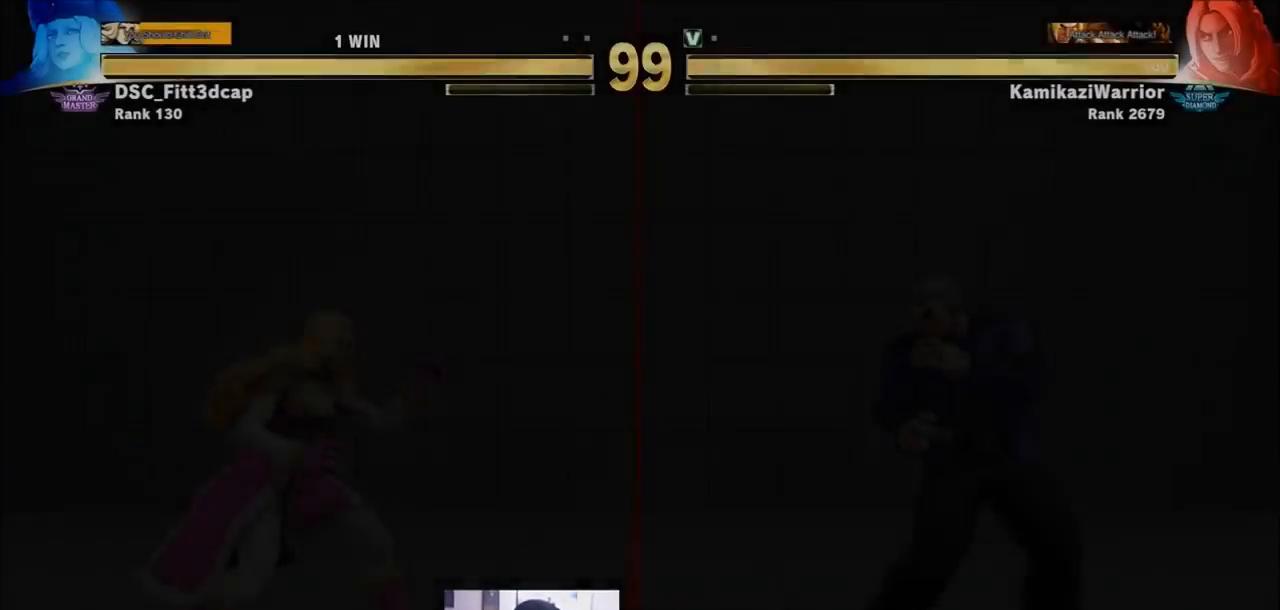
{"buttons": [], "left_stick": "up", "events": [[150, "R2", "down"], [183, "R2", "up"], [183, "left_stick", "left"], [300, "left_stick", "down"], [383, "left_stick", "right"], [450, "left_stick", "up"]]}
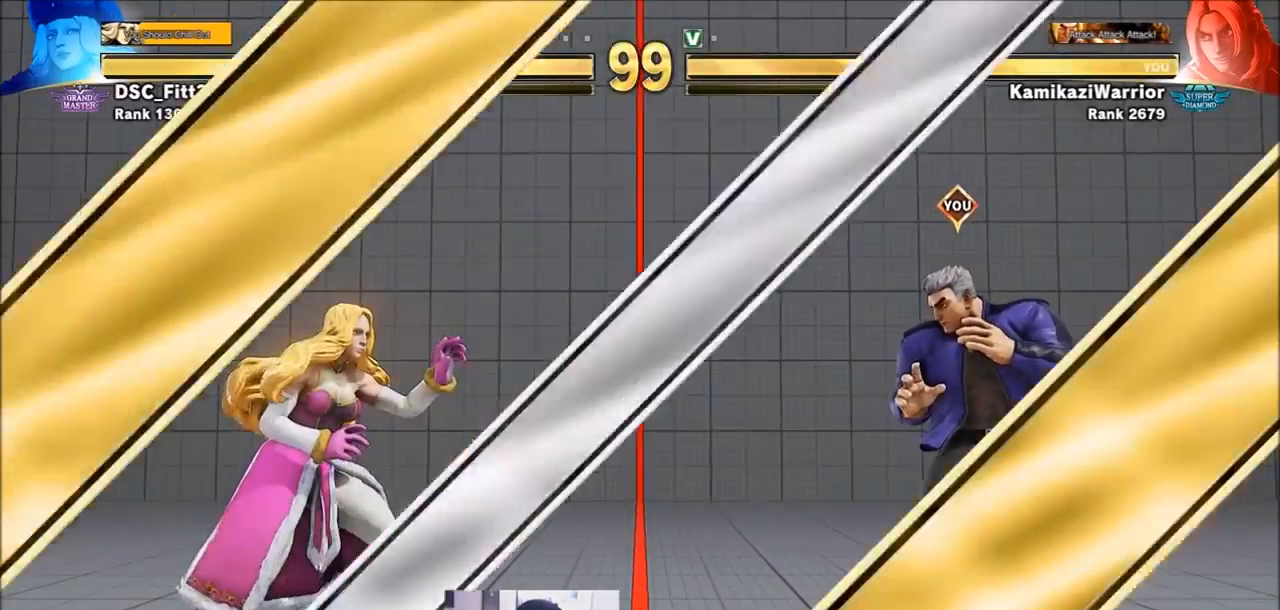
{"buttons": ["CIRCLE", "R2"], "left_stick": "center", "events": [[83, "left_stick", "left"], [150, "left_stick", "center"], [267, "R1", "down"], [267, "SQUARE", "down"], [267, "TRIANGLE", "down"], [383, "R1", "up"], [383, "TRIANGLE", "up"], [417, "SQUARE", "up"], [500, "CIRCLE", "down"], [500, "R2", "down"]]}
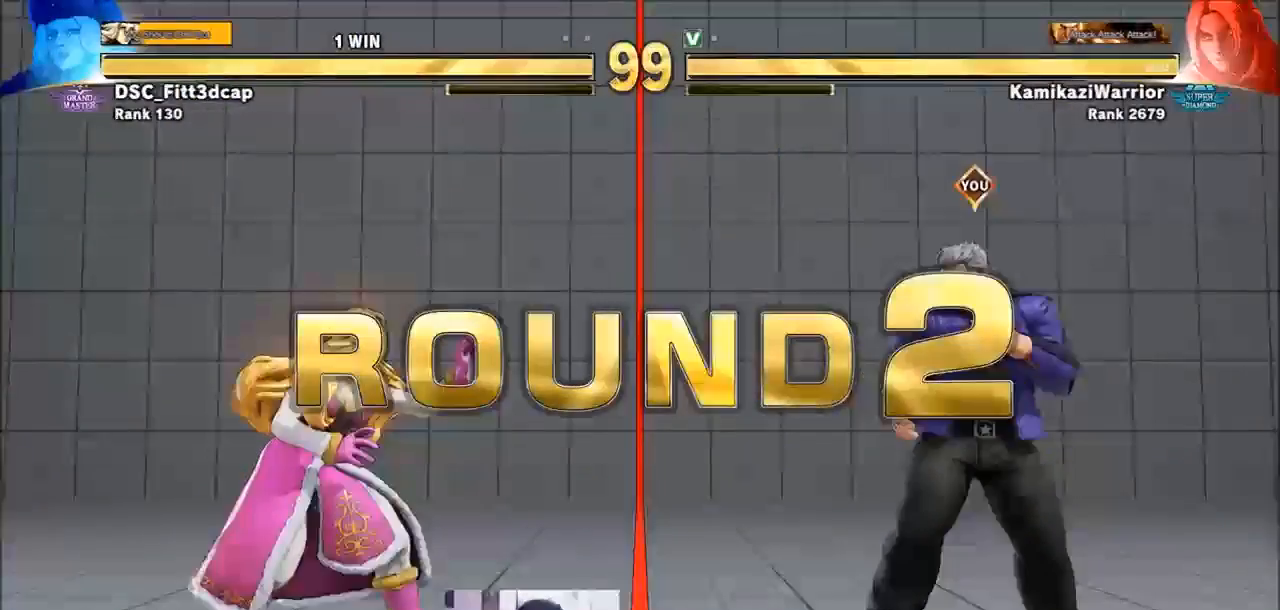
{"buttons": [], "left_stick": "center", "events": [[117, "CROSS", "down"], [150, "CIRCLE", "up"], [150, "CROSS", "up"], [183, "R2", "up"], [300, "R1", "down"], [333, "SQUARE", "down"], [333, "TRIANGLE", "down"], [417, "R1", "up"], [417, "TRIANGLE", "up"], [450, "SQUARE", "up"]]}
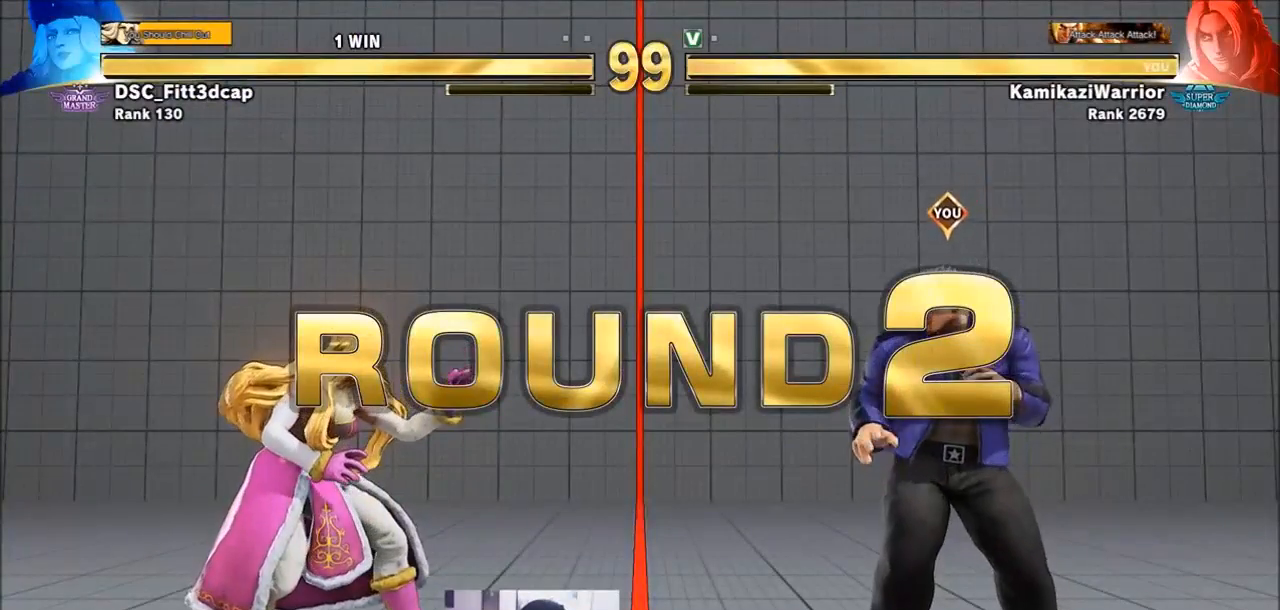
{"buttons": [], "left_stick": "center", "events": [[33, "R2", "down"], [67, "CIRCLE", "down"], [117, "CROSS", "down"], [183, "CIRCLE", "up"], [183, "CROSS", "up"], [183, "R2", "up"], [300, "R1", "down"], [333, "SQUARE", "down"], [333, "TRIANGLE", "down"], [417, "R1", "up"], [417, "TRIANGLE", "up"], [450, "SQUARE", "up"]]}
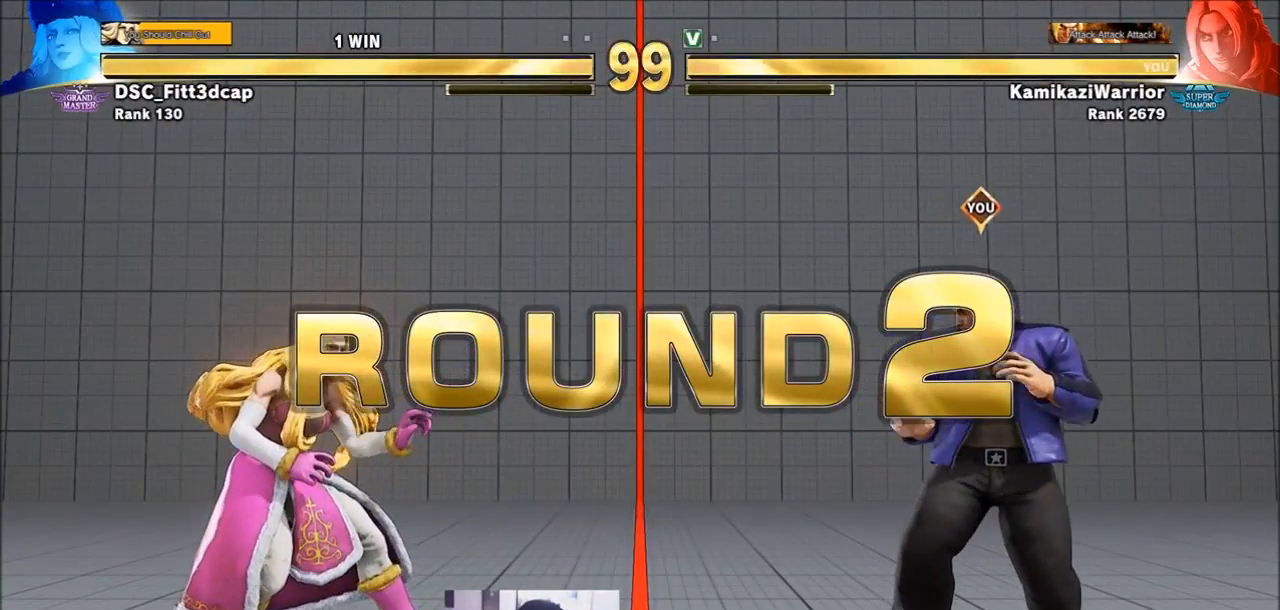
{"buttons": ["CIRCLE", "R2"], "left_stick": "center", "events": [[33, "R2", "down"], [67, "CIRCLE", "down"], [117, "CROSS", "down"], [183, "CIRCLE", "up"], [183, "CROSS", "up"], [183, "R2", "up"], [300, "R1", "down"], [300, "TRIANGLE", "down"], [333, "SQUARE", "down"], [383, "R1", "up"], [383, "TRIANGLE", "up"], [417, "SQUARE", "up"], [500, "CIRCLE", "down"], [500, "R2", "down"]]}
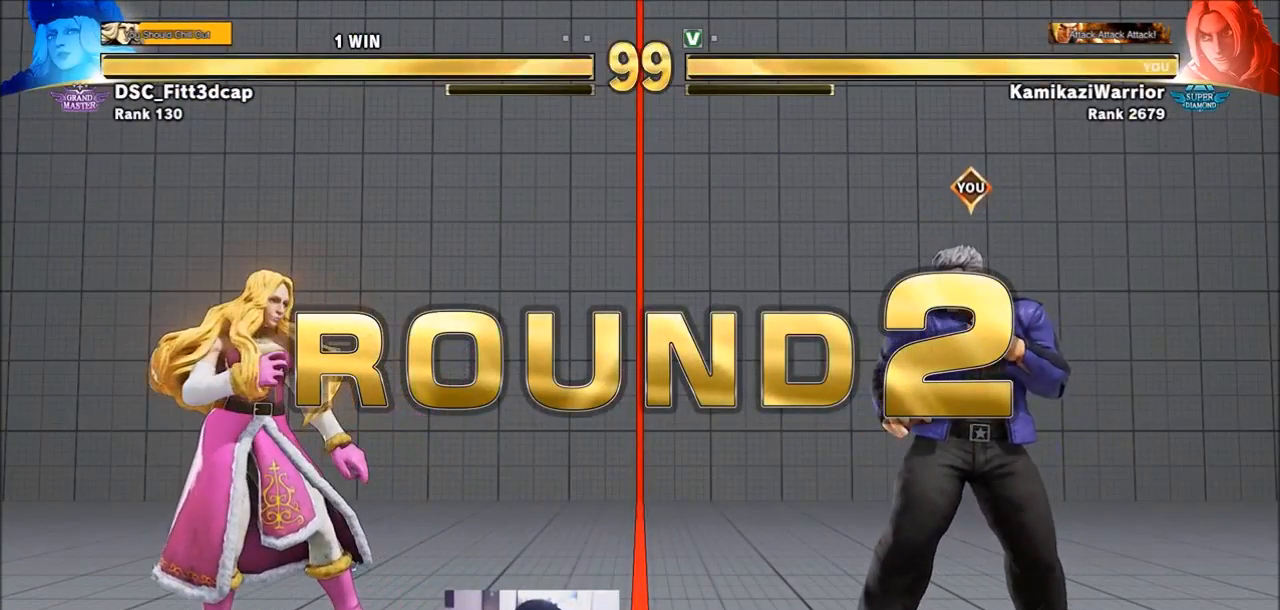
{"buttons": ["CROSS", "CIRCLE", "R2"], "left_stick": "center", "events": [[67, "CROSS", "down"], [117, "CIRCLE", "up"], [117, "R2", "up"], [150, "CROSS", "up"], [217, "R1", "down"], [217, "SQUARE", "down"], [217, "TRIANGLE", "down"], [300, "R1", "up"], [300, "TRIANGLE", "up"], [333, "SQUARE", "up"], [383, "R2", "down"], [417, "CIRCLE", "down"], [417, "CROSS", "down"]]}
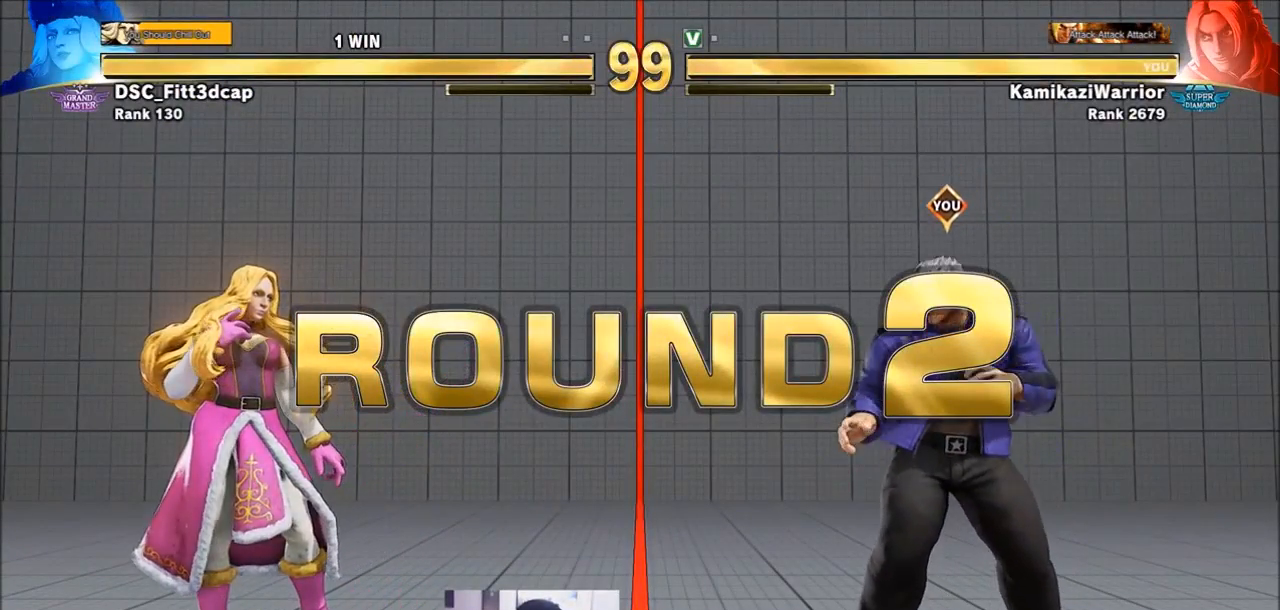
{"buttons": ["SQUARE", "TRIANGLE", "R1"], "left_stick": "center", "events": [[33, "CIRCLE", "up"], [33, "CROSS", "up"], [33, "R2", "up"], [450, "R1", "down"], [450, "SQUARE", "down"], [450, "TRIANGLE", "down"]]}
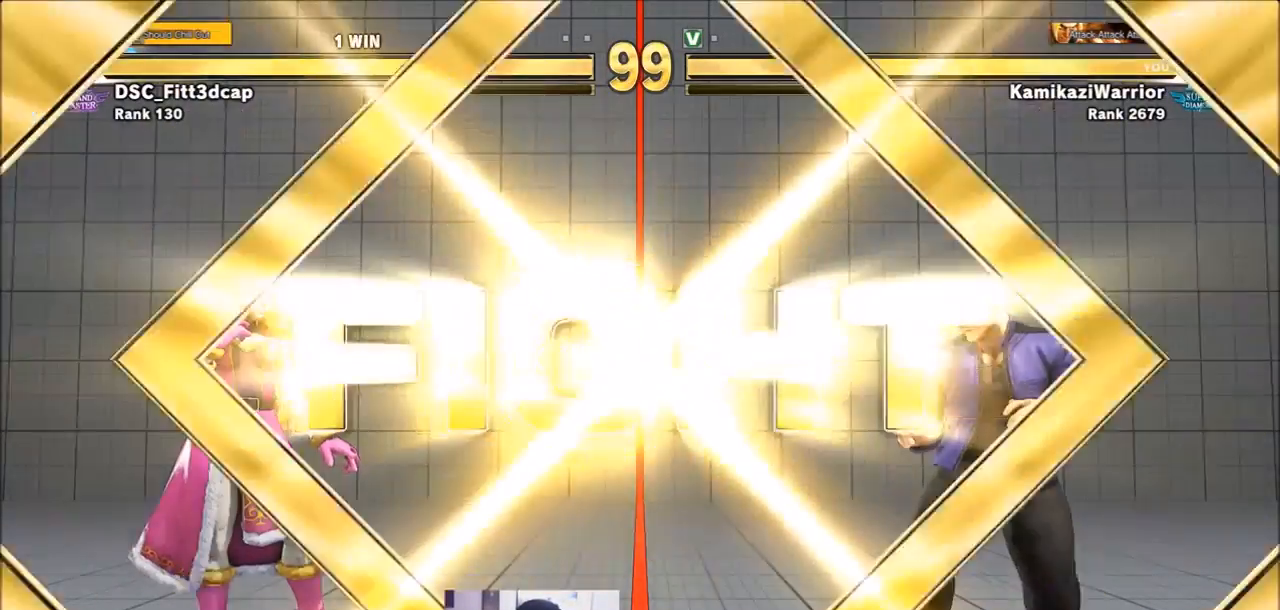
{"buttons": [], "left_stick": "center", "events": [[33, "R1", "up"], [67, "SQUARE", "up"], [67, "TRIANGLE", "up"], [150, "CIRCLE", "down"], [150, "R2", "down"], [183, "CROSS", "down"], [233, "CROSS", "up"], [267, "CIRCLE", "up"], [267, "R2", "up"]]}
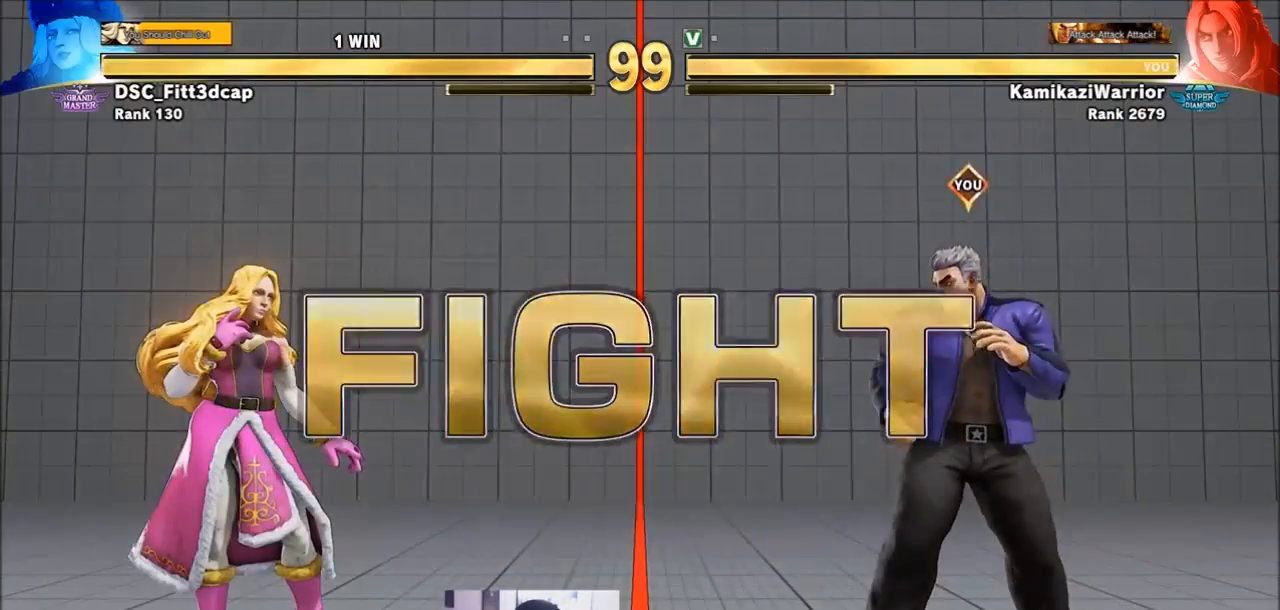
{"buttons": [], "left_stick": "left", "events": [[333, "left_stick", "left"]]}
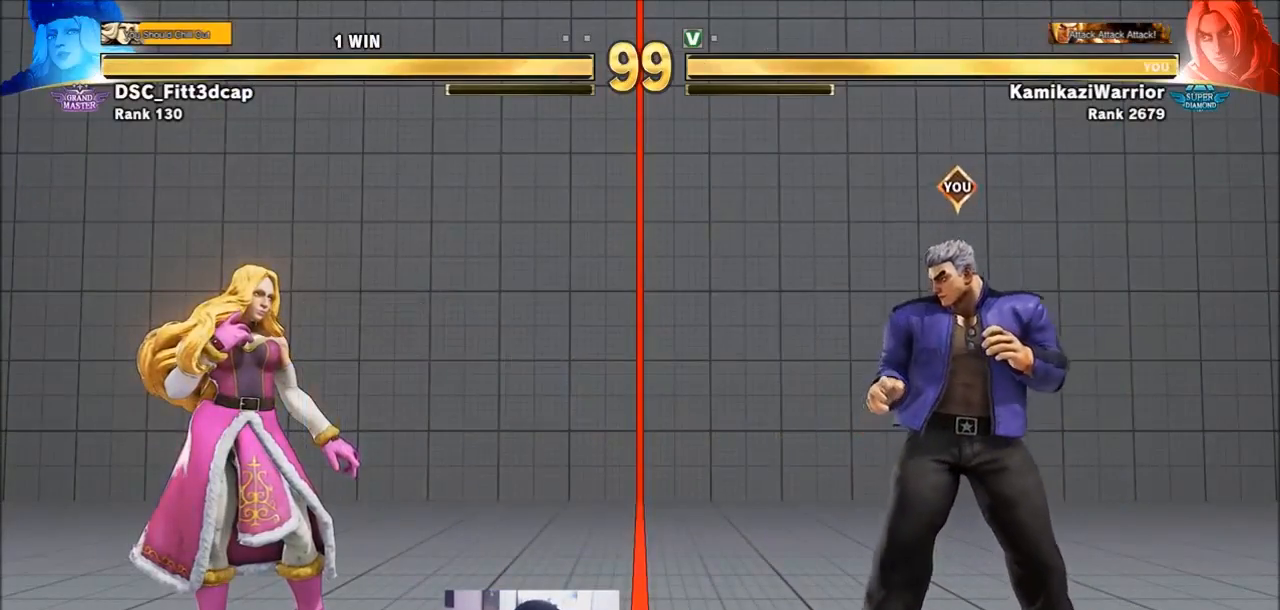
{"buttons": [], "left_stick": "left", "events": [[183, "left_stick", "down-right"], [333, "left_stick", "left"]]}
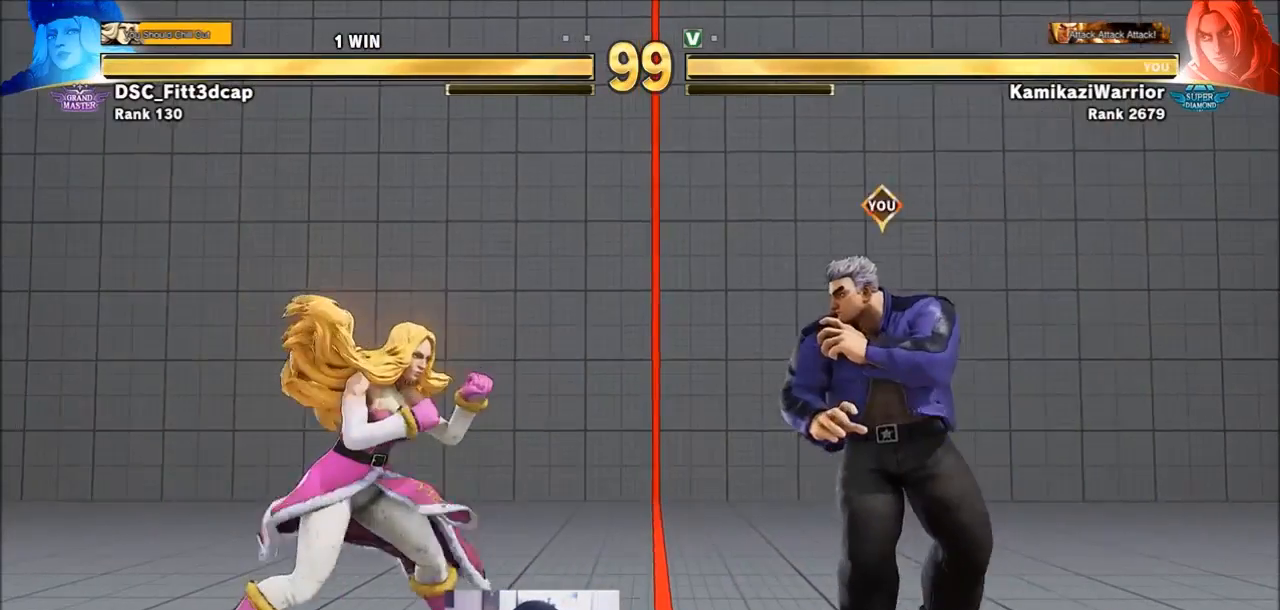
{"buttons": [], "left_stick": "right", "events": [[67, "left_stick", "down-right"], [300, "left_stick", "left"], [500, "left_stick", "right"]]}
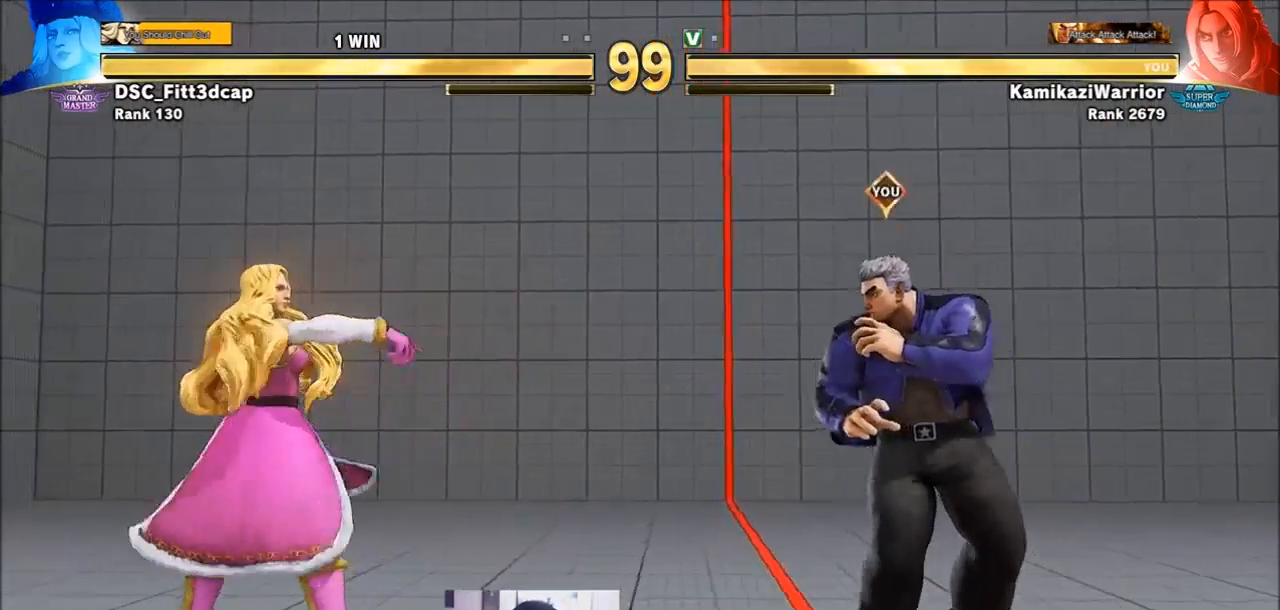
{"buttons": [], "left_stick": "right", "events": []}
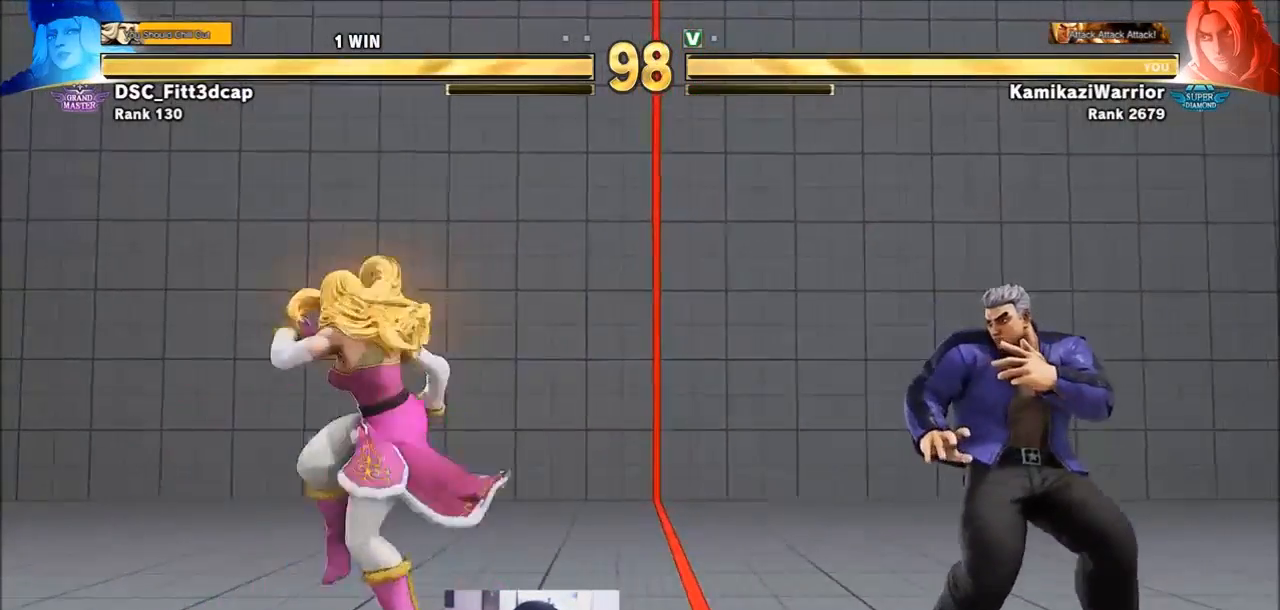
{"buttons": ["SQUARE"], "left_stick": "center", "events": [[150, "left_stick", "down-right"], [267, "left_stick", "right"], [450, "SQUARE", "down"], [450, "left_stick", "center"]]}
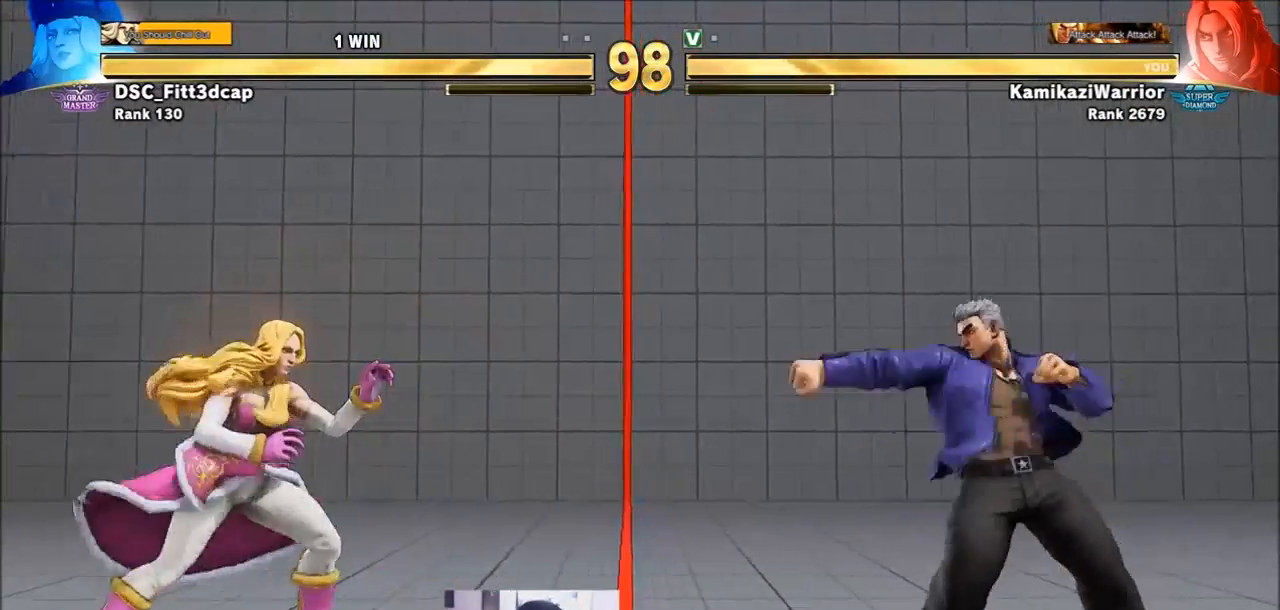
{"buttons": [], "left_stick": "right", "events": [[33, "SQUARE", "up"], [117, "SQUARE", "down"], [233, "SQUARE", "up"], [267, "left_stick", "right"]]}
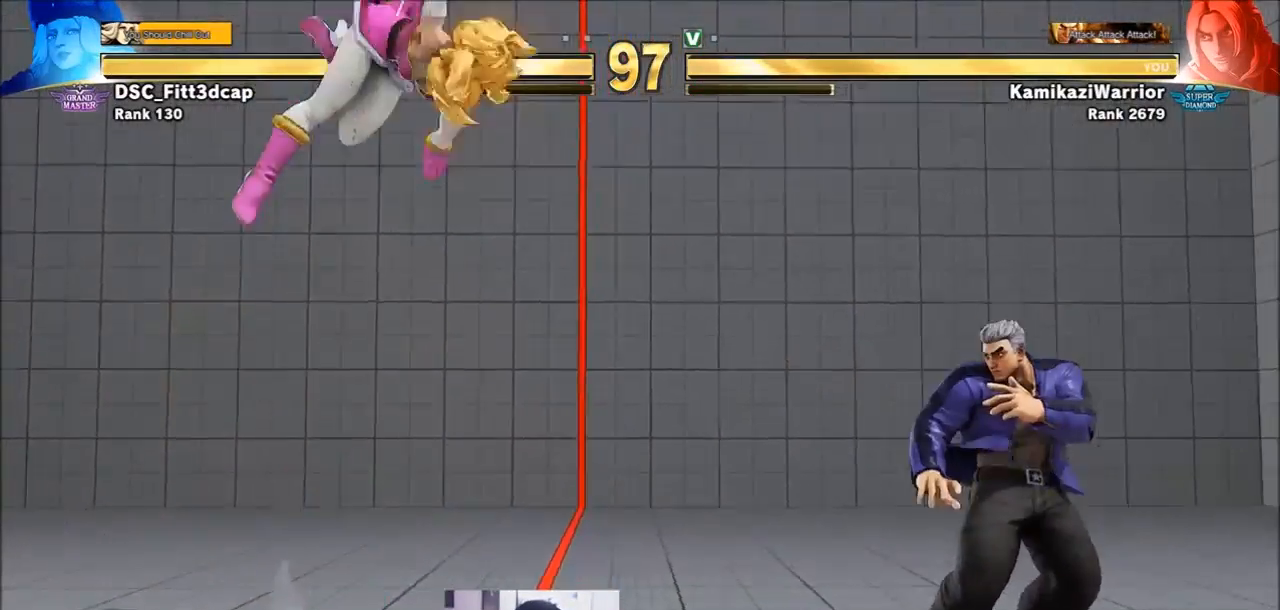
{"buttons": [], "left_stick": "left", "events": [[417, "left_stick", "left"]]}
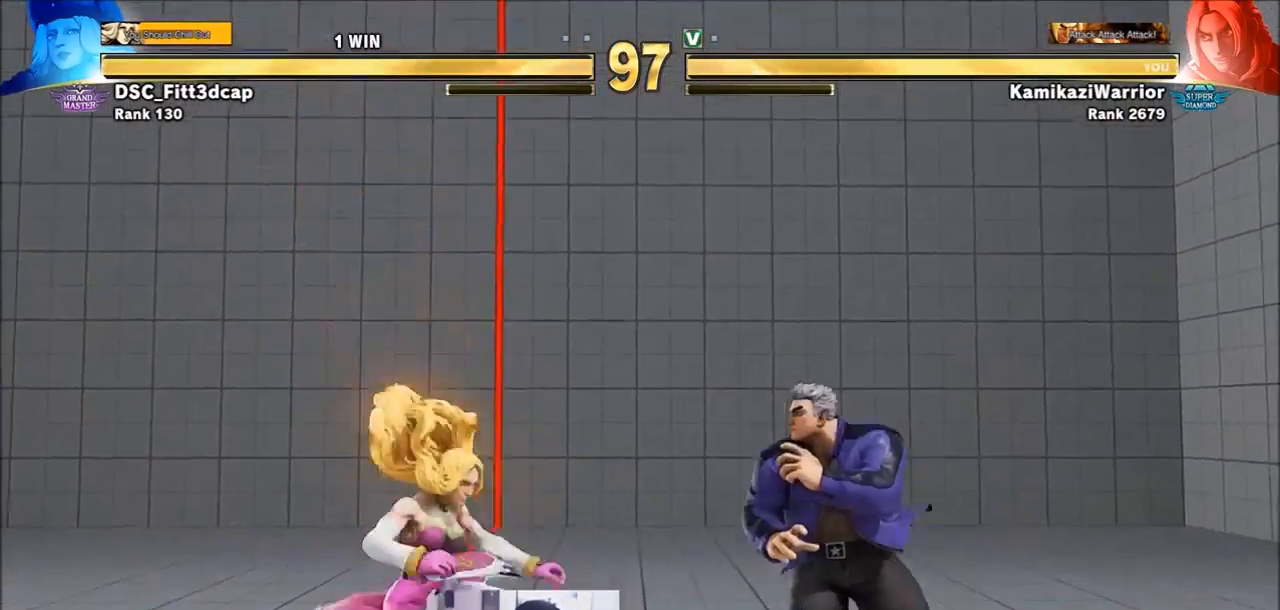
{"buttons": [], "left_stick": "right", "events": [[117, "TRIANGLE", "down"], [183, "left_stick", "center"], [383, "left_stick", "right"], [500, "TRIANGLE", "up"]]}
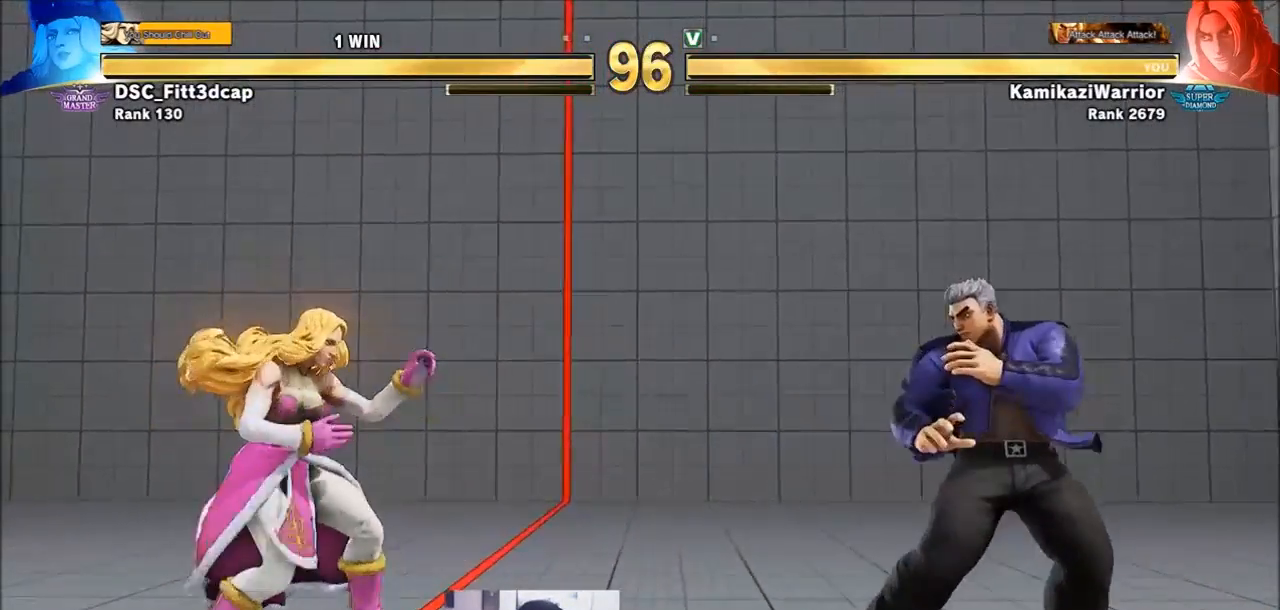
{"buttons": [], "left_stick": "right", "events": []}
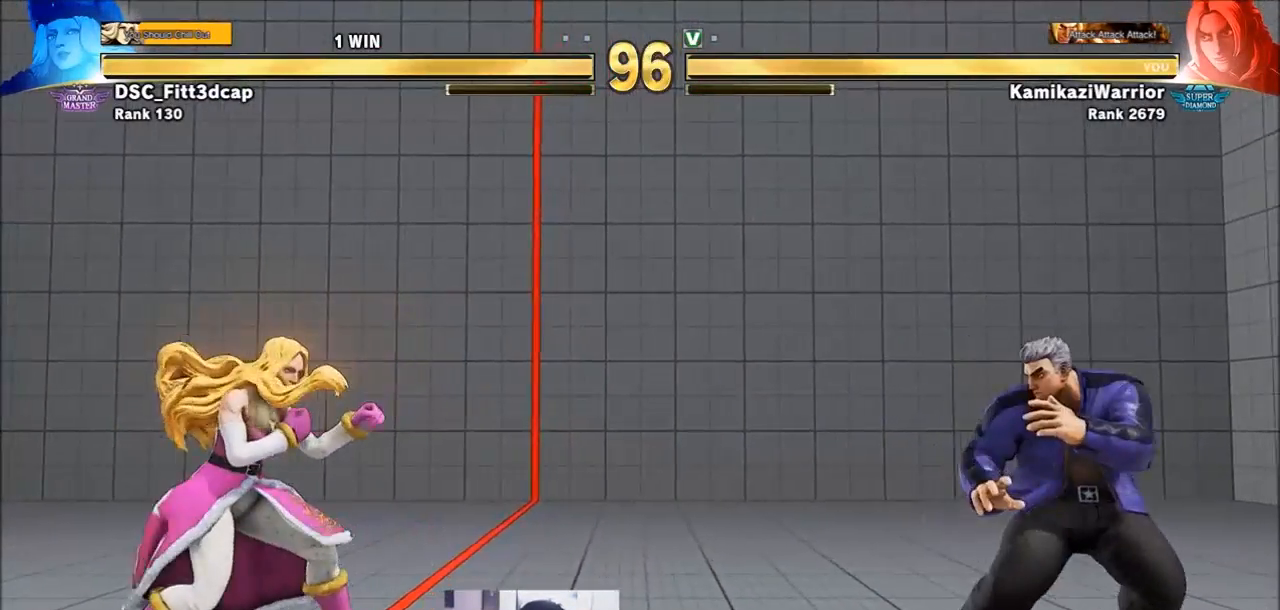
{"buttons": [], "left_stick": "right", "events": [[183, "left_stick", "center"], [417, "left_stick", "right"]]}
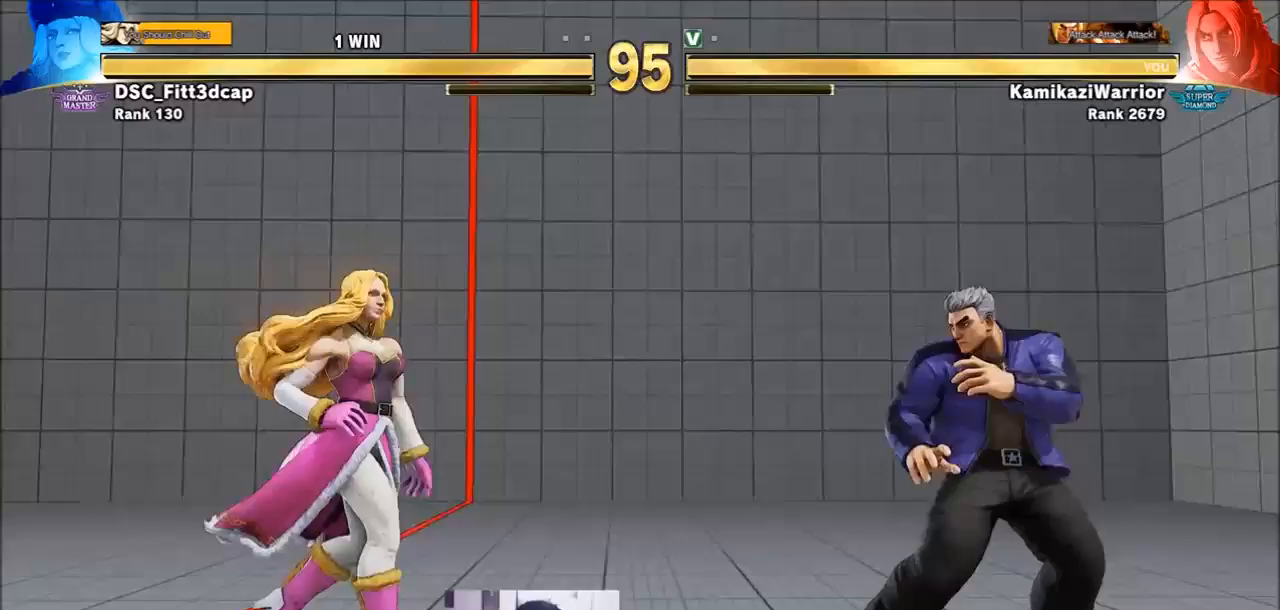
{"buttons": [], "left_stick": "center", "events": [[300, "left_stick", "center"]]}
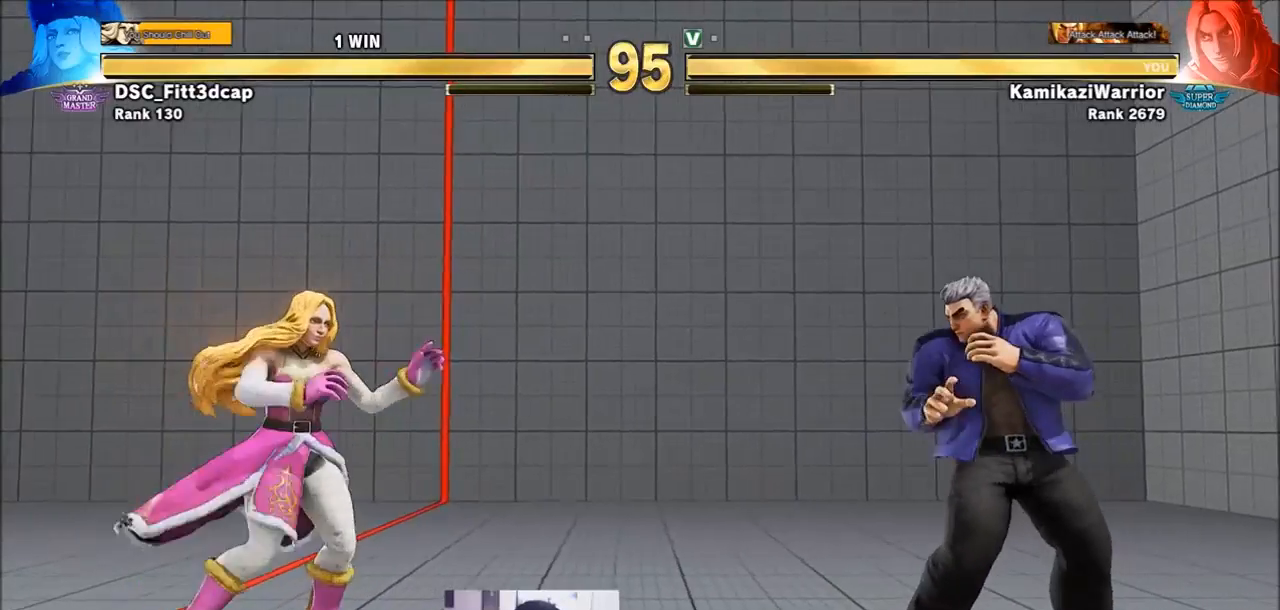
{"buttons": [], "left_stick": "right", "events": [[33, "left_stick", "right"], [300, "left_stick", "center"], [500, "left_stick", "right"]]}
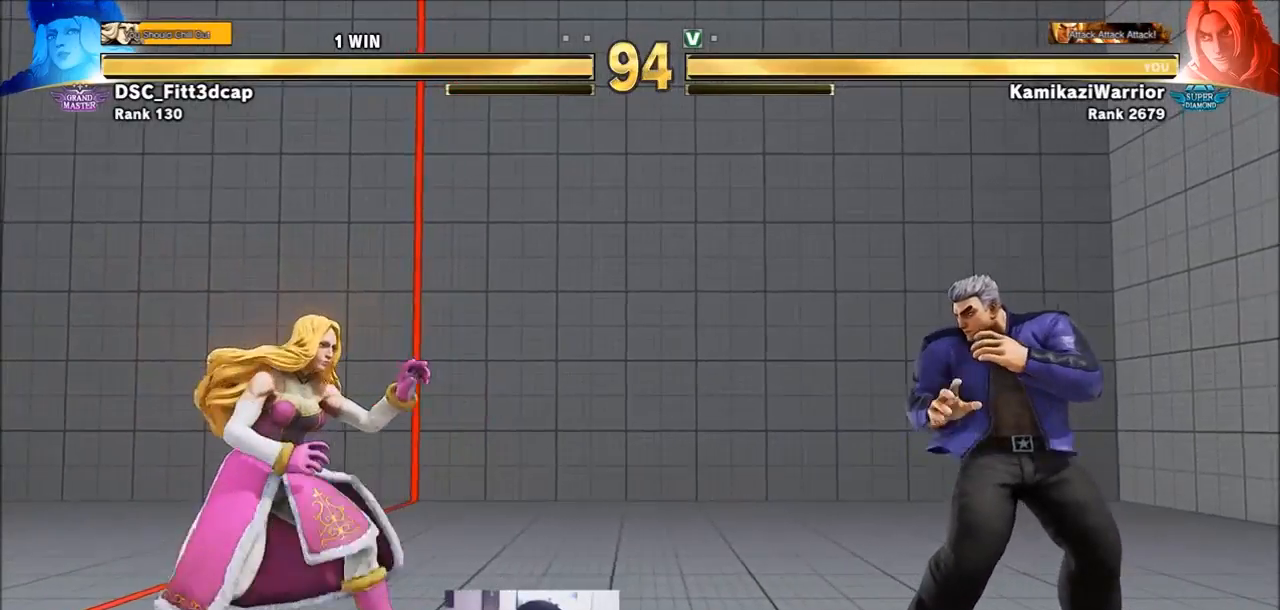
{"buttons": [], "left_stick": "down-right", "events": [[150, "left_stick", "center"], [383, "left_stick", "right"], [500, "left_stick", "down-right"]]}
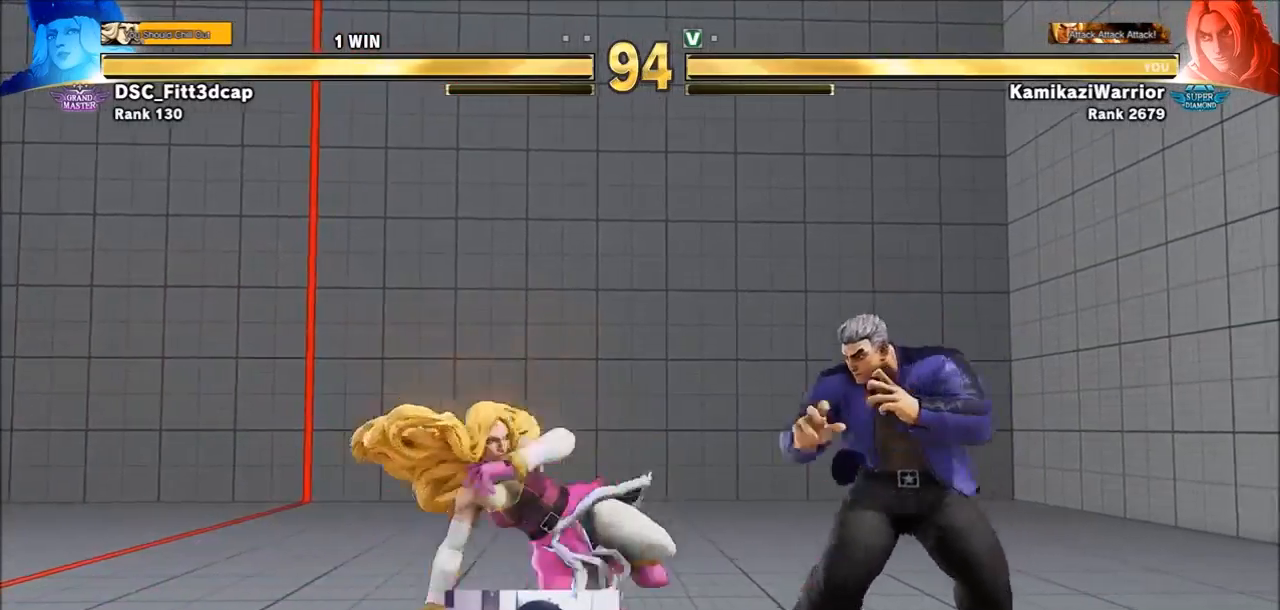
{"buttons": [], "left_stick": "left", "events": [[183, "TRIANGLE", "down"], [383, "TRIANGLE", "up"], [417, "left_stick", "left"]]}
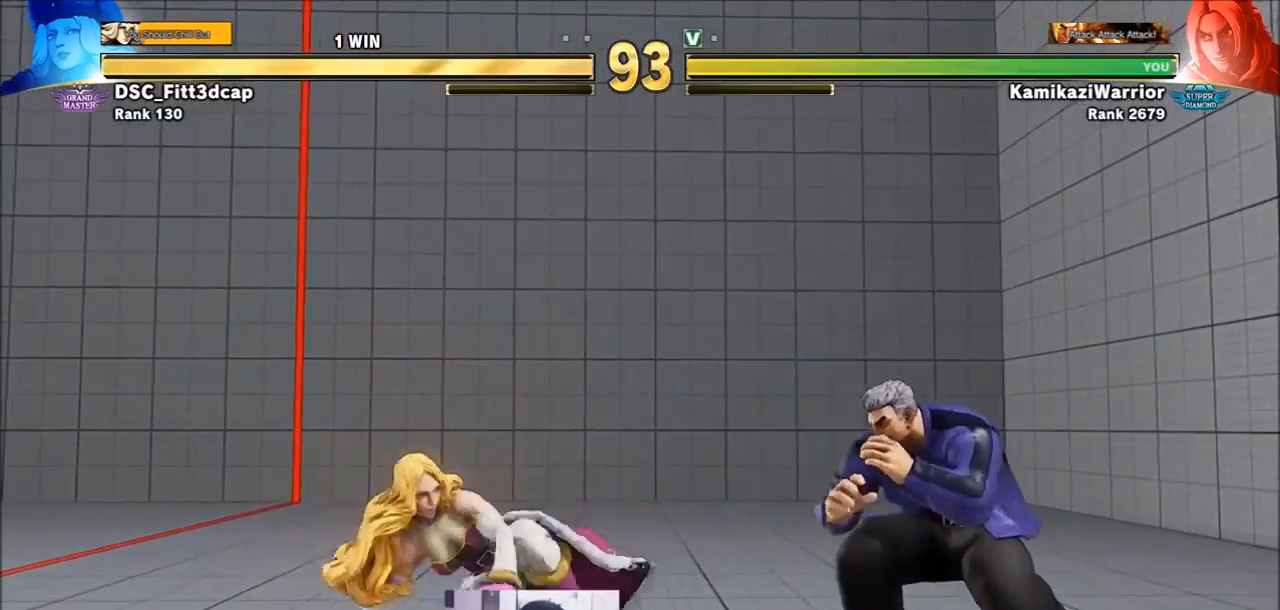
{"buttons": [], "left_stick": "right", "events": [[117, "CROSS", "down"], [233, "left_stick", "center"], [300, "CROSS", "up"], [300, "left_stick", "right"]]}
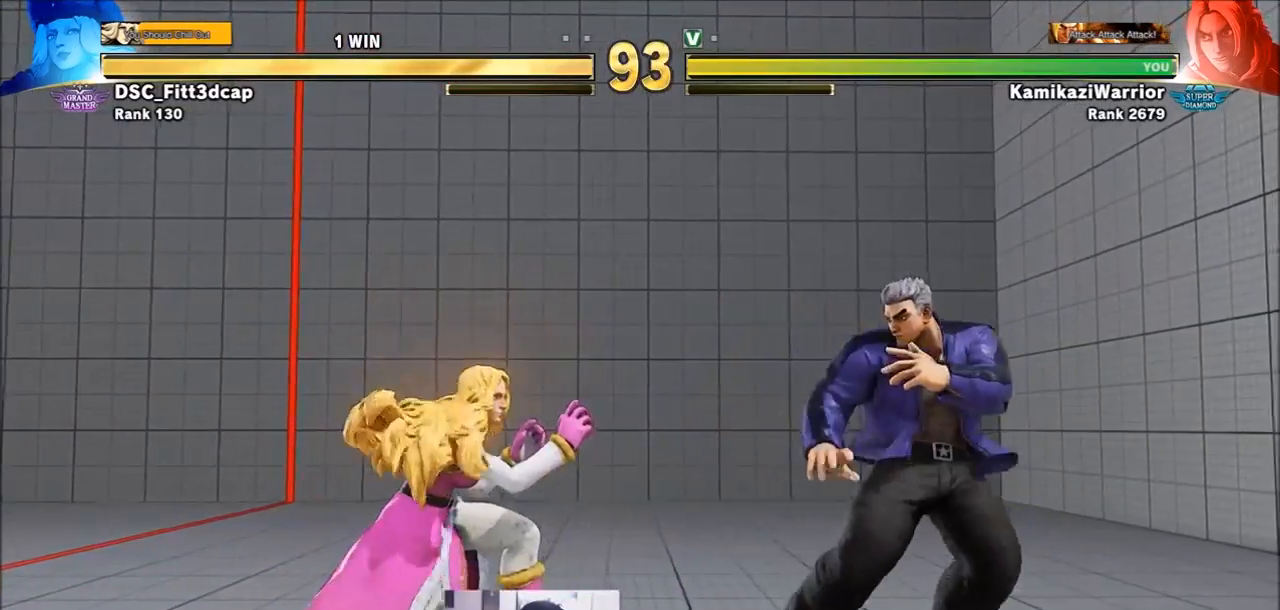
{"buttons": ["R2"], "left_stick": "center", "events": [[117, "R2", "down"], [183, "left_stick", "center"], [217, "R2", "up"], [300, "R2", "down"], [383, "R2", "up"], [450, "R2", "down"]]}
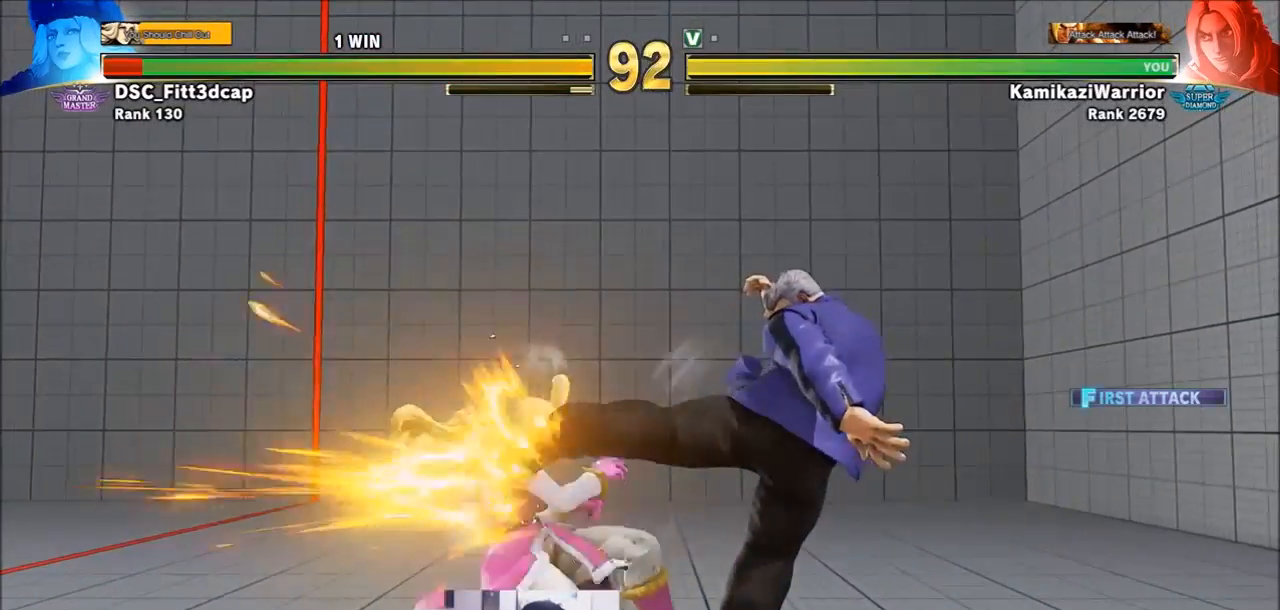
{"buttons": [], "left_stick": "left", "events": [[117, "R2", "up"], [267, "left_stick", "left"]]}